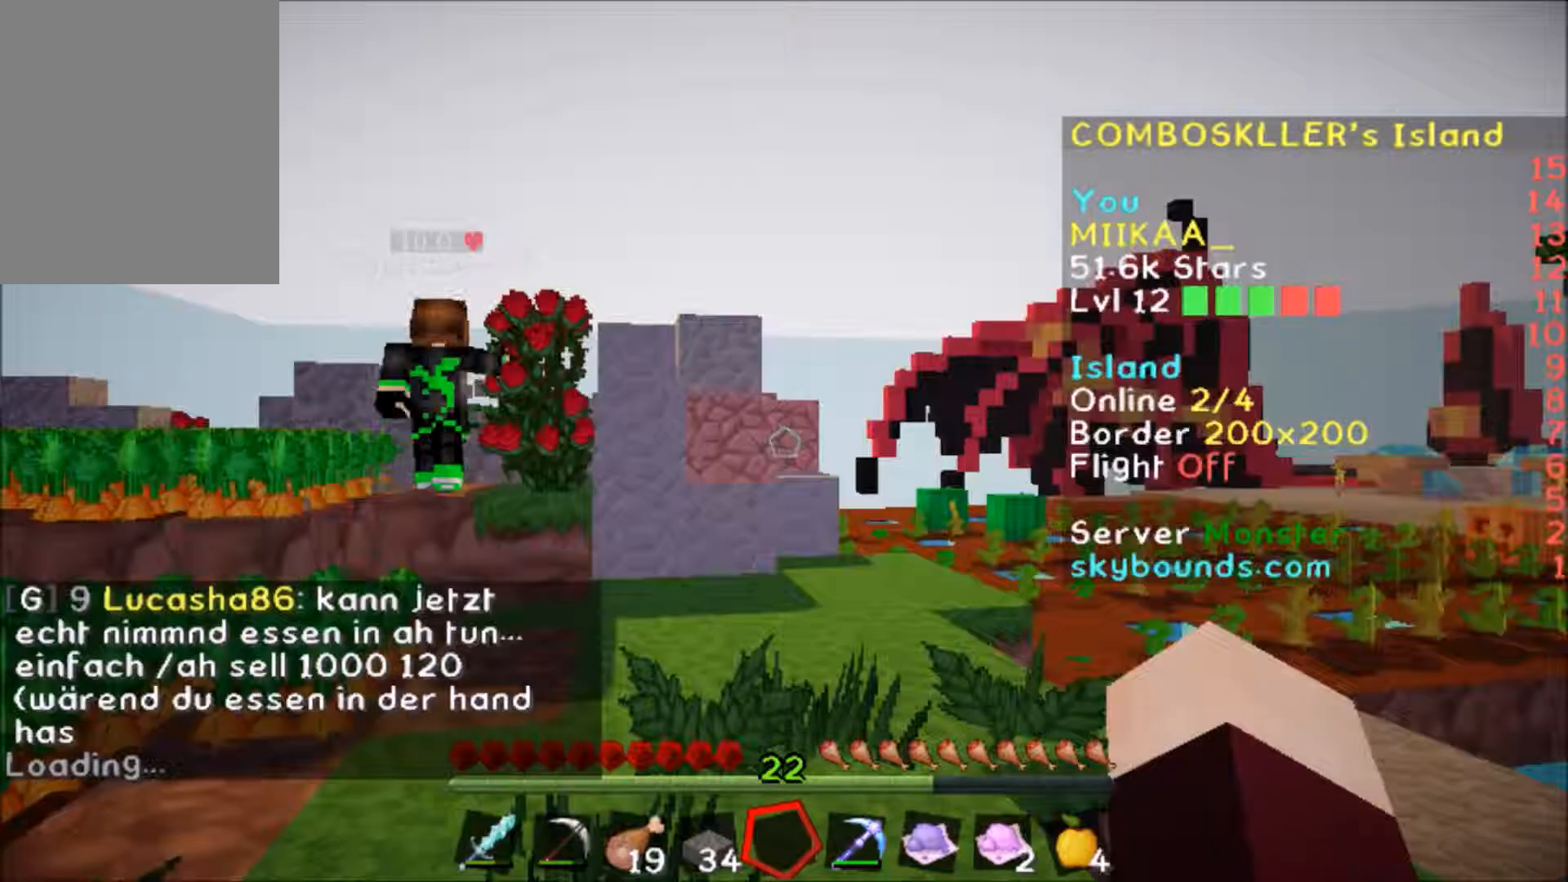
Gameplay with keyboard and mouse; each line is a JSON object with the keys and mouse buttons held at the frame after it. "events" lists presses ("down") and releases ("up") of "a", "d", "s", "w", "mouse_left" and "mouse_right" between this image and that frame as [ms after this image, input, new state], when the widget could be followed in between. "mouse_left", "mouse_right" = the "left", "right" buttons of the "mouse" list. No other keys are recorded. Fast repeated clicks can show as one long hold. Mouse movement is not recorded.
{"keys": [], "mouse": [], "events": [[167, "w", "down"], [233, "d", "down"], [434, "d", "up"], [434, "w", "up"]]}
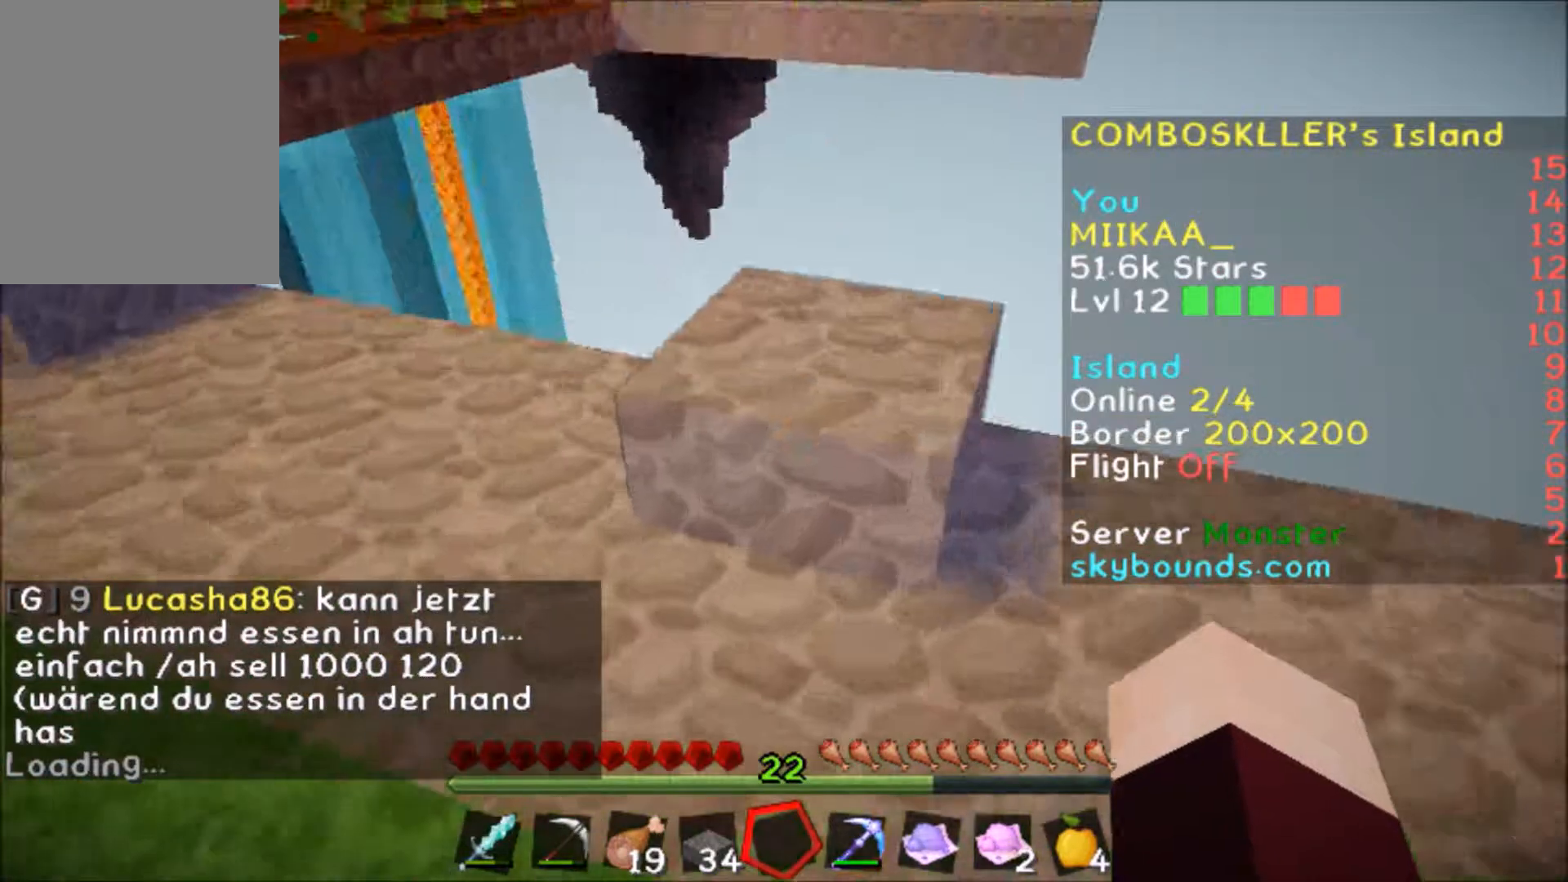
{"keys": ["w"], "mouse": [], "events": [[34, "d", "down"], [67, "d", "up"], [67, "mouse_left", "down"], [167, "d", "down"], [167, "w", "down"], [201, "d", "up"], [201, "mouse_left", "up"], [201, "w", "up"], [234, "w", "down"], [334, "mouse_left", "down"], [434, "mouse_left", "up"]]}
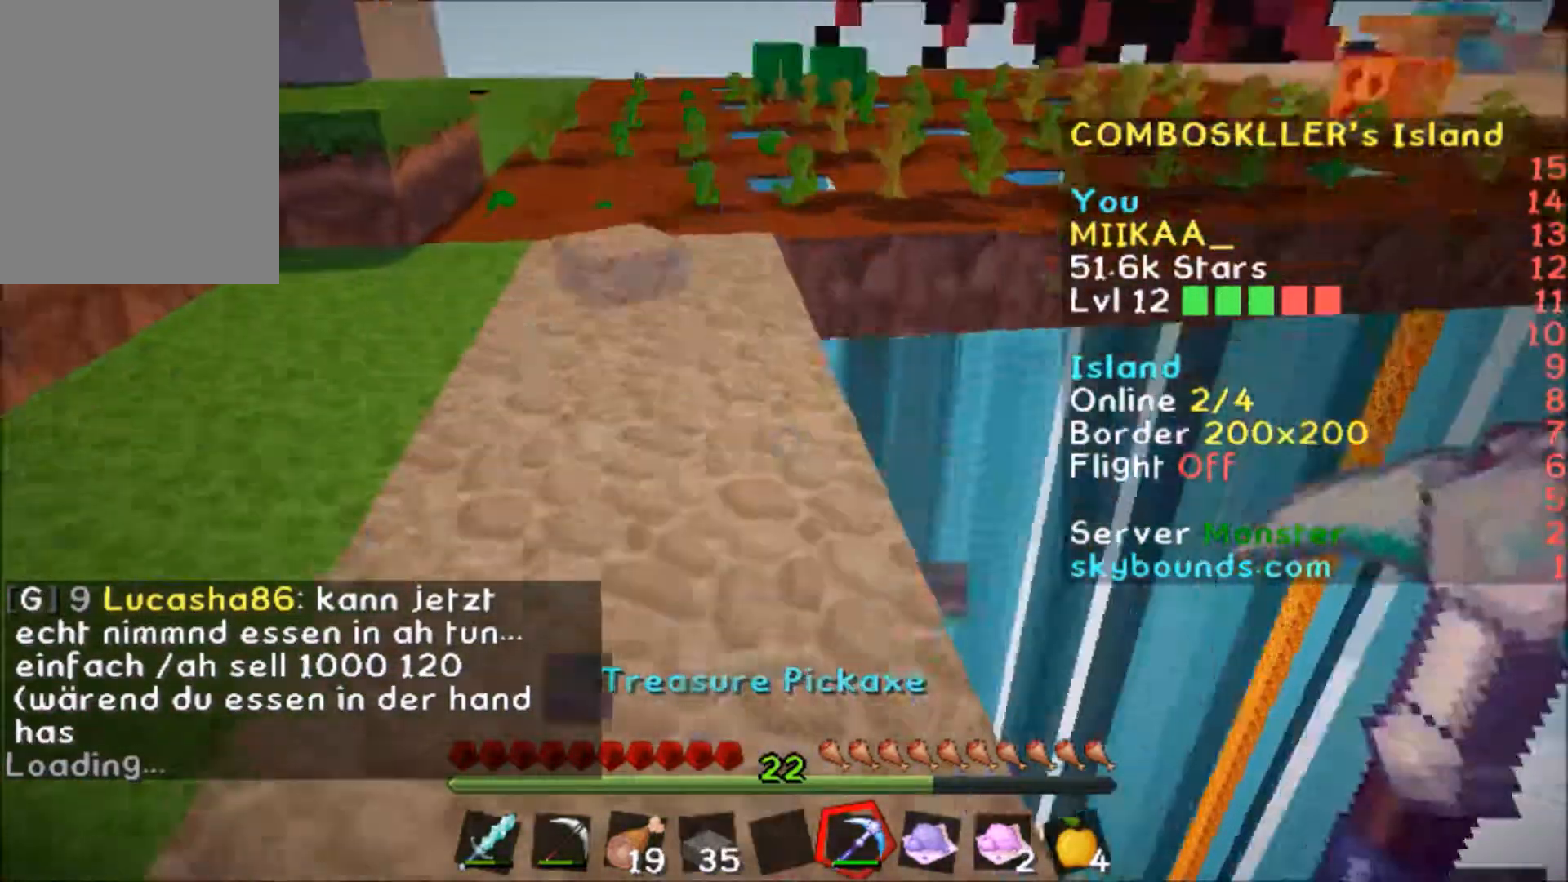
{"keys": ["s"], "mouse": [], "events": [[100, "a", "down"], [133, "a", "up"], [167, "w", "up"], [200, "w", "down"], [267, "w", "up"], [333, "d", "down"], [333, "s", "down"], [500, "d", "up"]]}
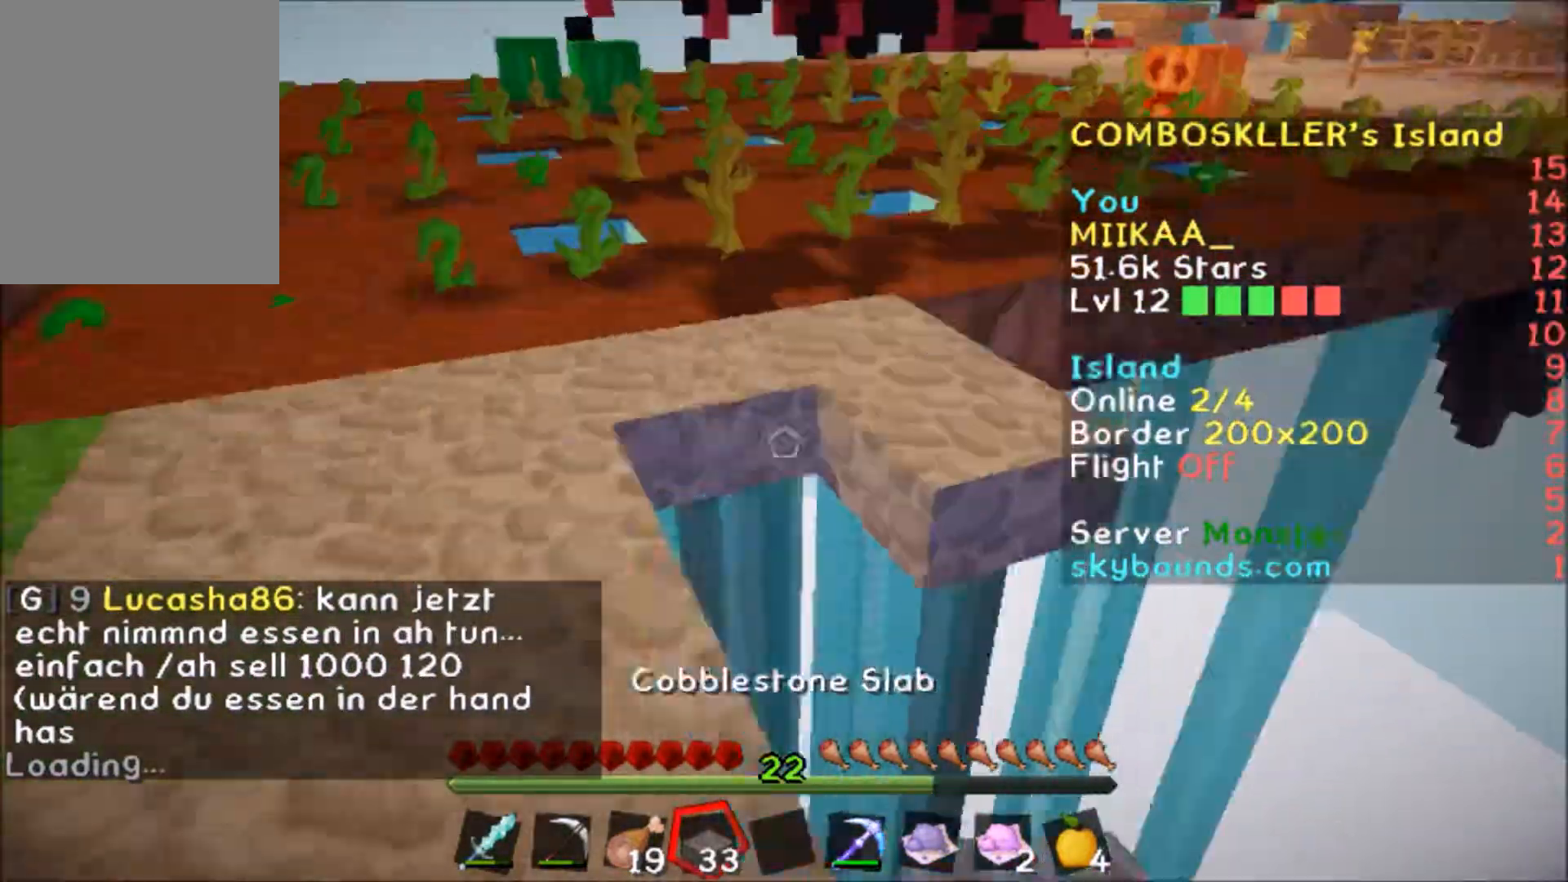
{"keys": ["d", "s"], "mouse": [], "events": [[34, "mouse_right", "down"], [67, "d", "down"], [67, "mouse_right", "up"], [100, "mouse_right", "down"], [134, "mouse_right", "up"], [167, "mouse_right", "down"], [201, "mouse_right", "up"], [267, "mouse_right", "down"], [301, "d", "up"], [301, "mouse_right", "up"], [334, "d", "down"], [401, "mouse_right", "down"], [434, "d", "up"], [434, "mouse_right", "up"], [467, "mouse_right", "down"], [501, "d", "down"], [501, "mouse_right", "up"]]}
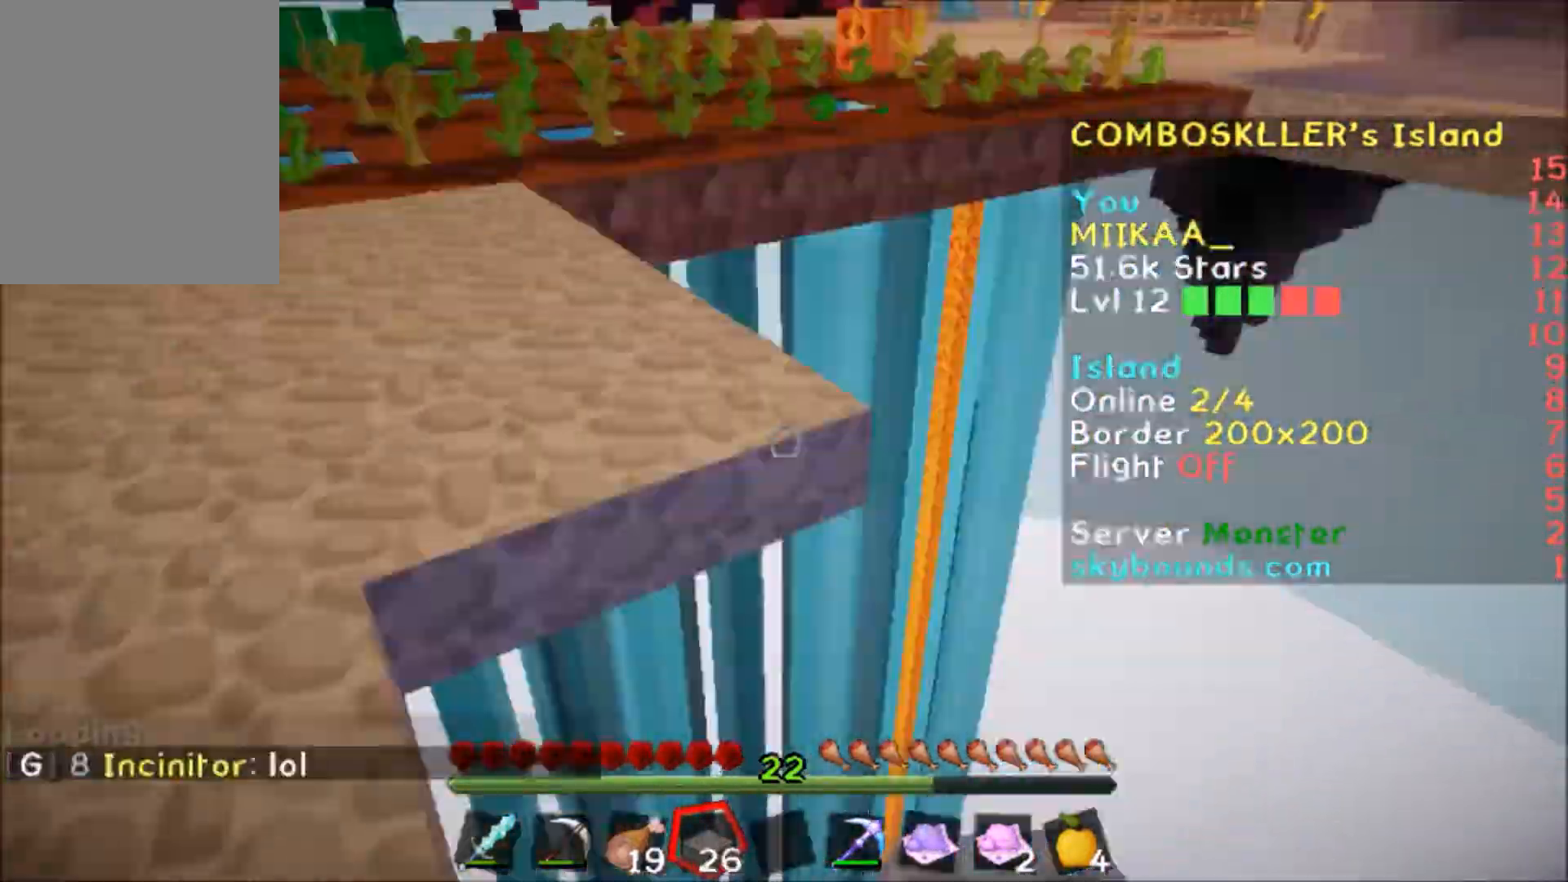
{"keys": [], "mouse": [], "events": [[33, "mouse_right", "down"], [67, "d", "up"], [67, "mouse_right", "up"], [133, "d", "down"], [200, "mouse_right", "down"], [233, "d", "up"], [233, "mouse_right", "up"], [333, "s", "up"], [367, "mouse_right", "down"], [400, "mouse_right", "up"]]}
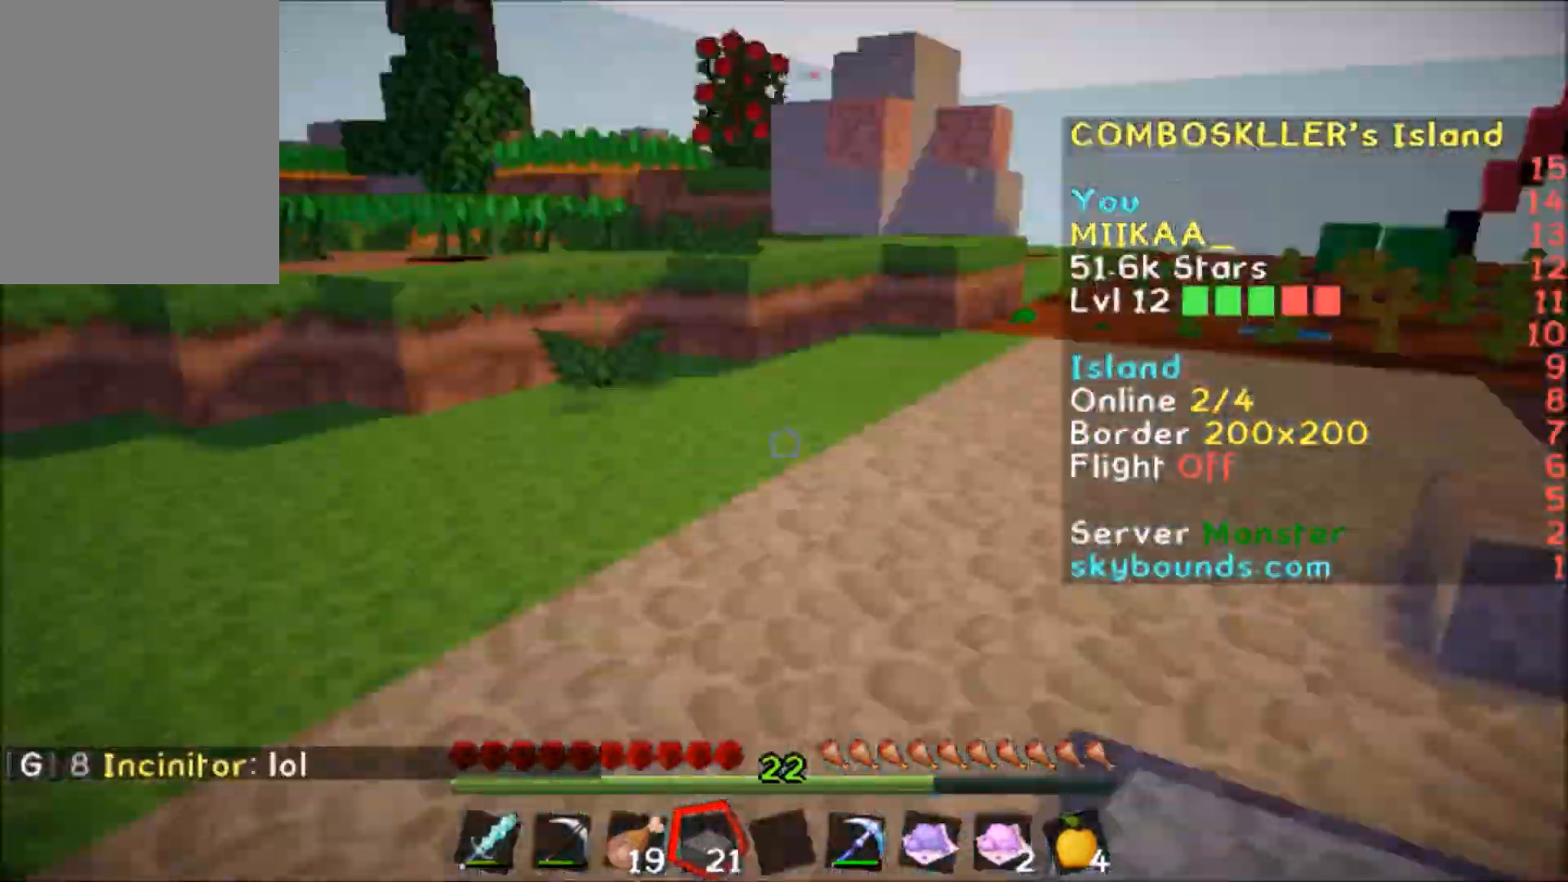
{"keys": ["s"], "mouse": [], "events": [[333, "mouse_right", "down"], [367, "mouse_right", "up"], [367, "s", "down"], [400, "d", "down"], [433, "d", "up"]]}
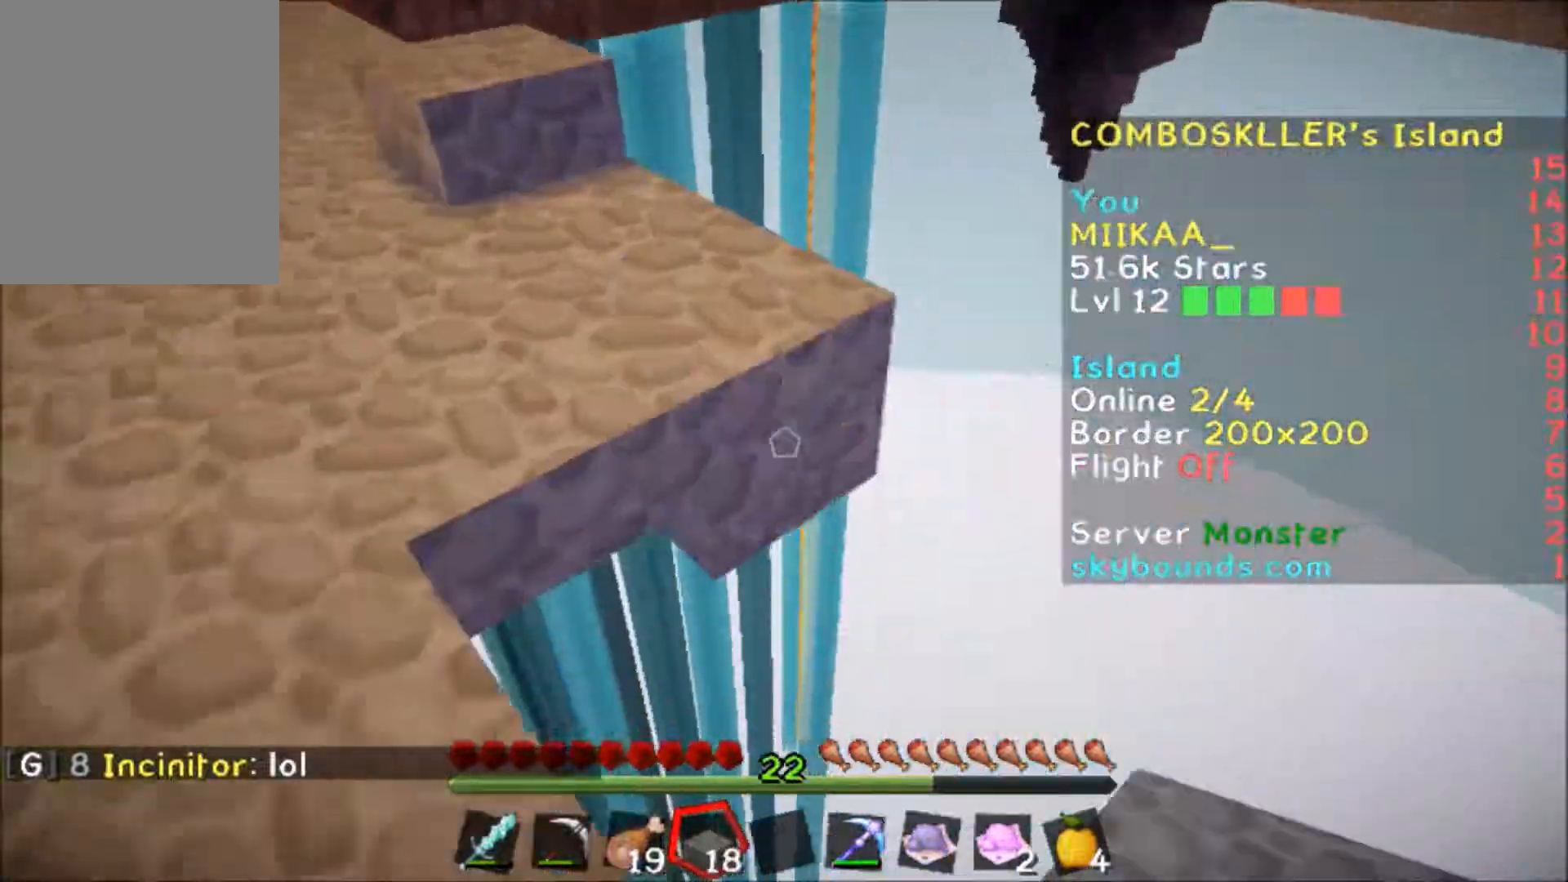
{"keys": ["s"], "mouse": ["right"], "events": [[34, "mouse_right", "down"], [67, "mouse_right", "up"], [67, "s", "up"], [134, "mouse_right", "down"], [167, "mouse_right", "up"], [234, "mouse_right", "down"], [234, "s", "down"], [267, "d", "down"], [267, "mouse_right", "up"], [300, "d", "up"], [334, "mouse_right", "down"], [367, "mouse_right", "up"], [401, "d", "down"], [401, "mouse_right", "down"], [434, "mouse_right", "up"], [501, "d", "up"], [501, "mouse_right", "down"]]}
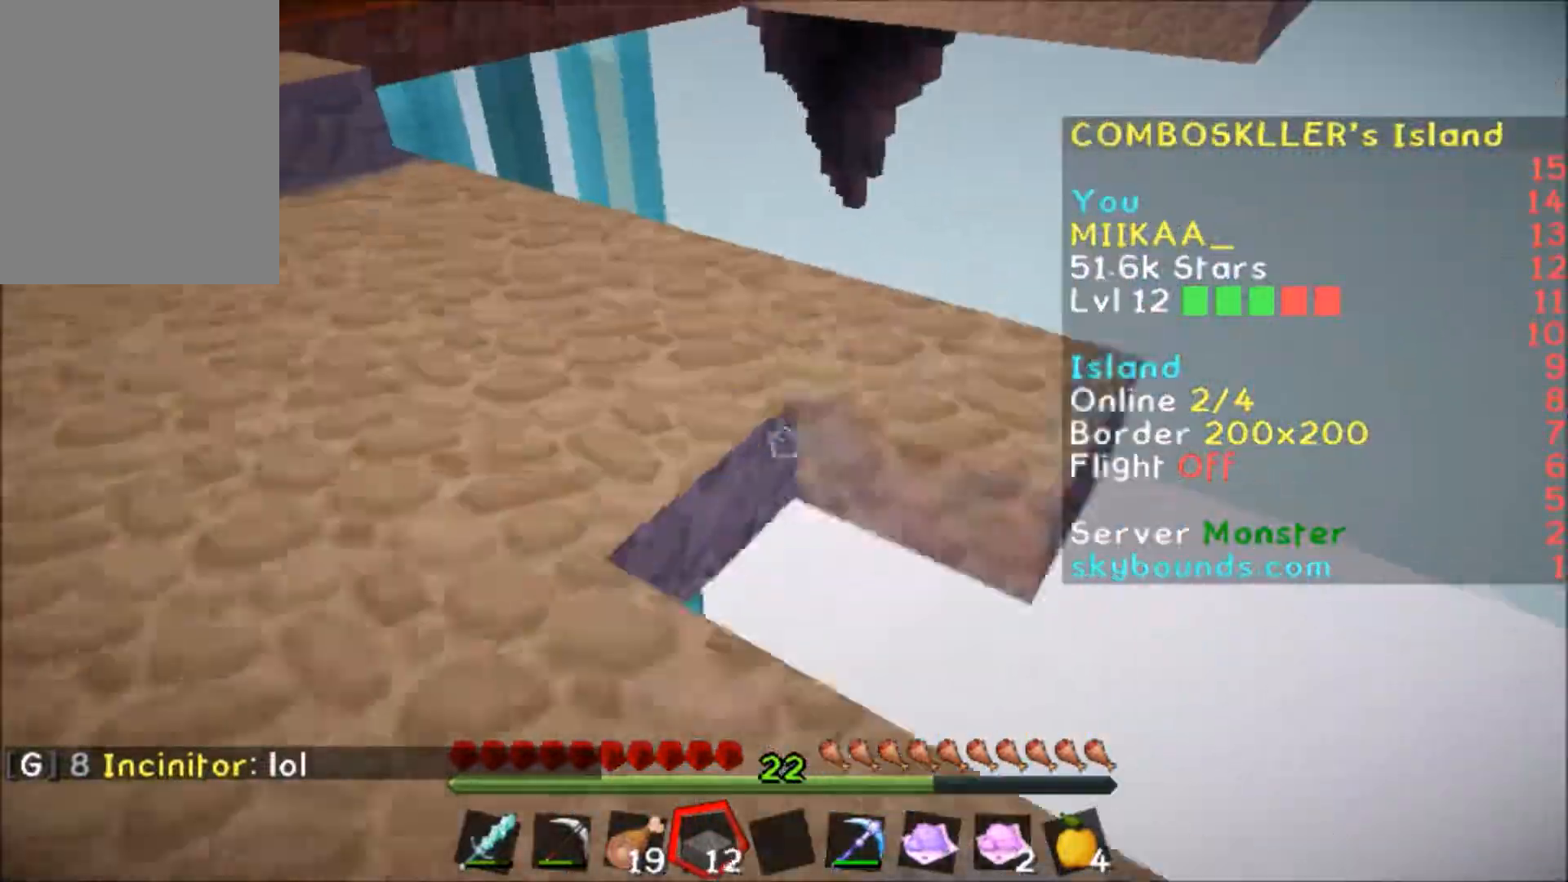
{"keys": [], "mouse": ["left"], "events": [[33, "mouse_right", "up"], [66, "d", "down"], [100, "s", "up"], [166, "mouse_right", "down"], [166, "s", "down"], [200, "mouse_right", "up"], [233, "d", "up"], [233, "s", "up"], [267, "mouse_right", "down"], [333, "w", "down"], [367, "mouse_right", "up"], [400, "d", "down"], [500, "d", "up"], [500, "mouse_left", "down"], [500, "w", "up"]]}
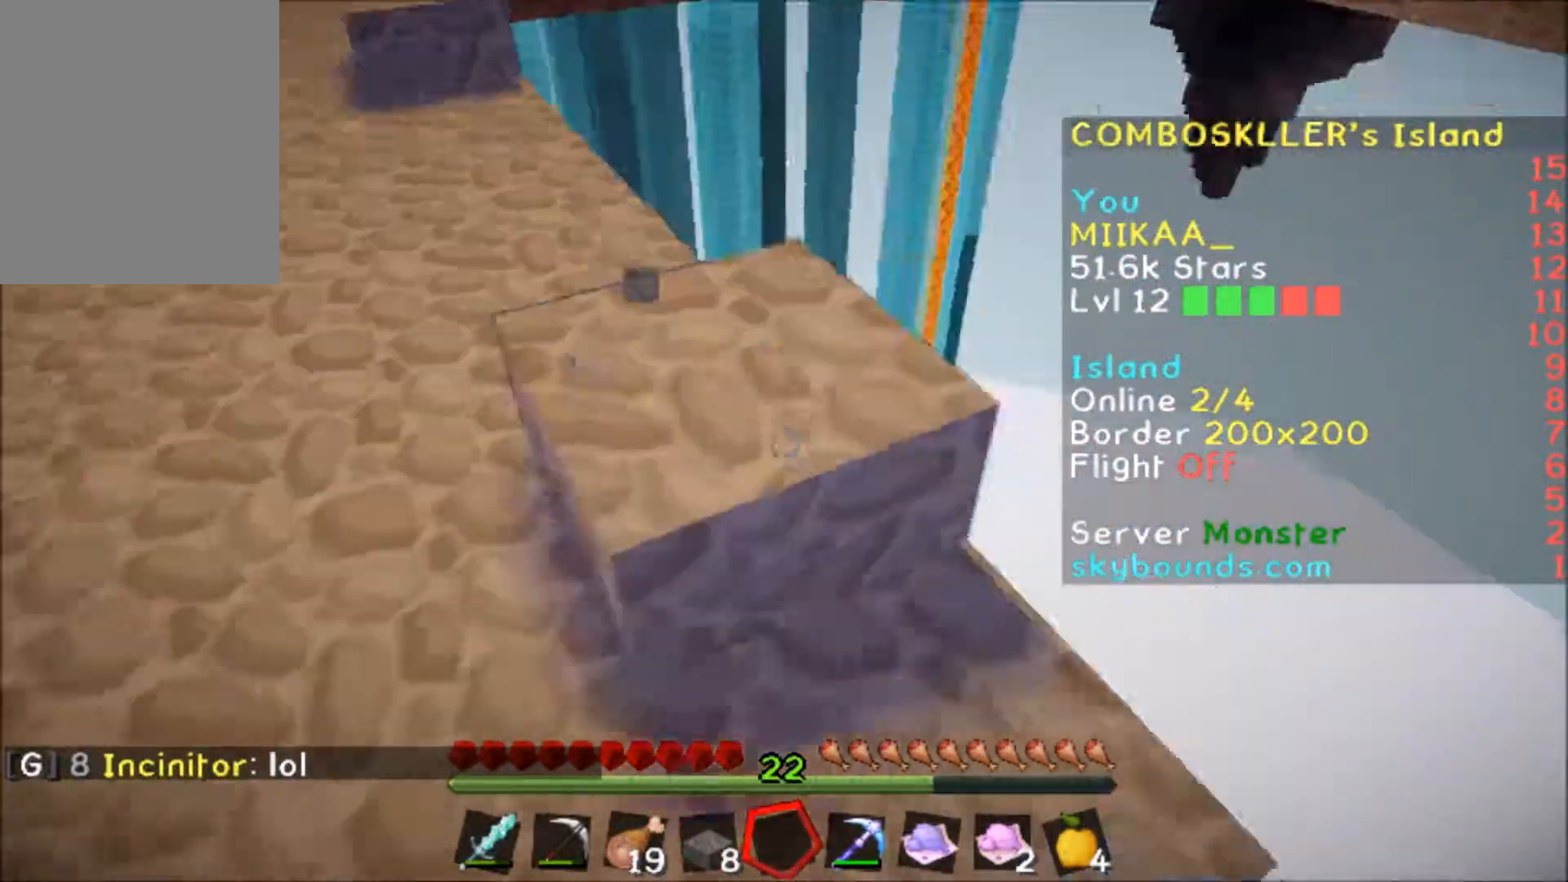
{"keys": ["w"], "mouse": [], "events": [[167, "d", "down"], [167, "w", "down"], [200, "d", "up"], [200, "w", "up"], [300, "mouse_left", "up"], [300, "w", "down"], [367, "mouse_left", "down"], [501, "mouse_left", "up"]]}
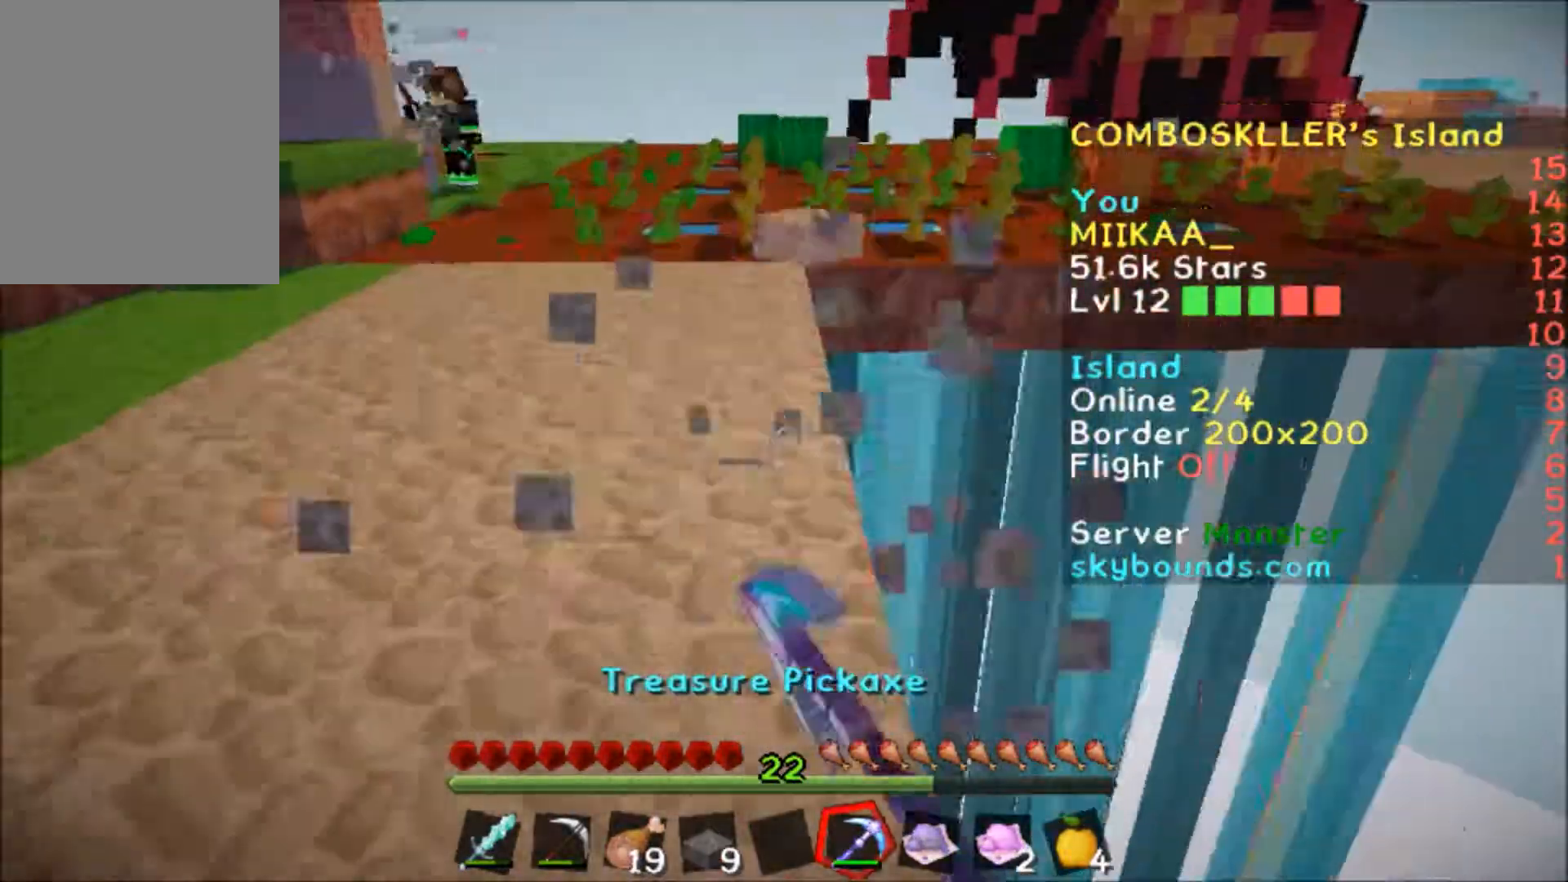
{"keys": ["s"], "mouse": [], "events": [[267, "w", "up"], [333, "mouse_right", "down"], [333, "s", "down"], [367, "mouse_right", "up"], [400, "d", "down"], [400, "mouse_right", "down"], [433, "mouse_right", "up"], [467, "d", "up"]]}
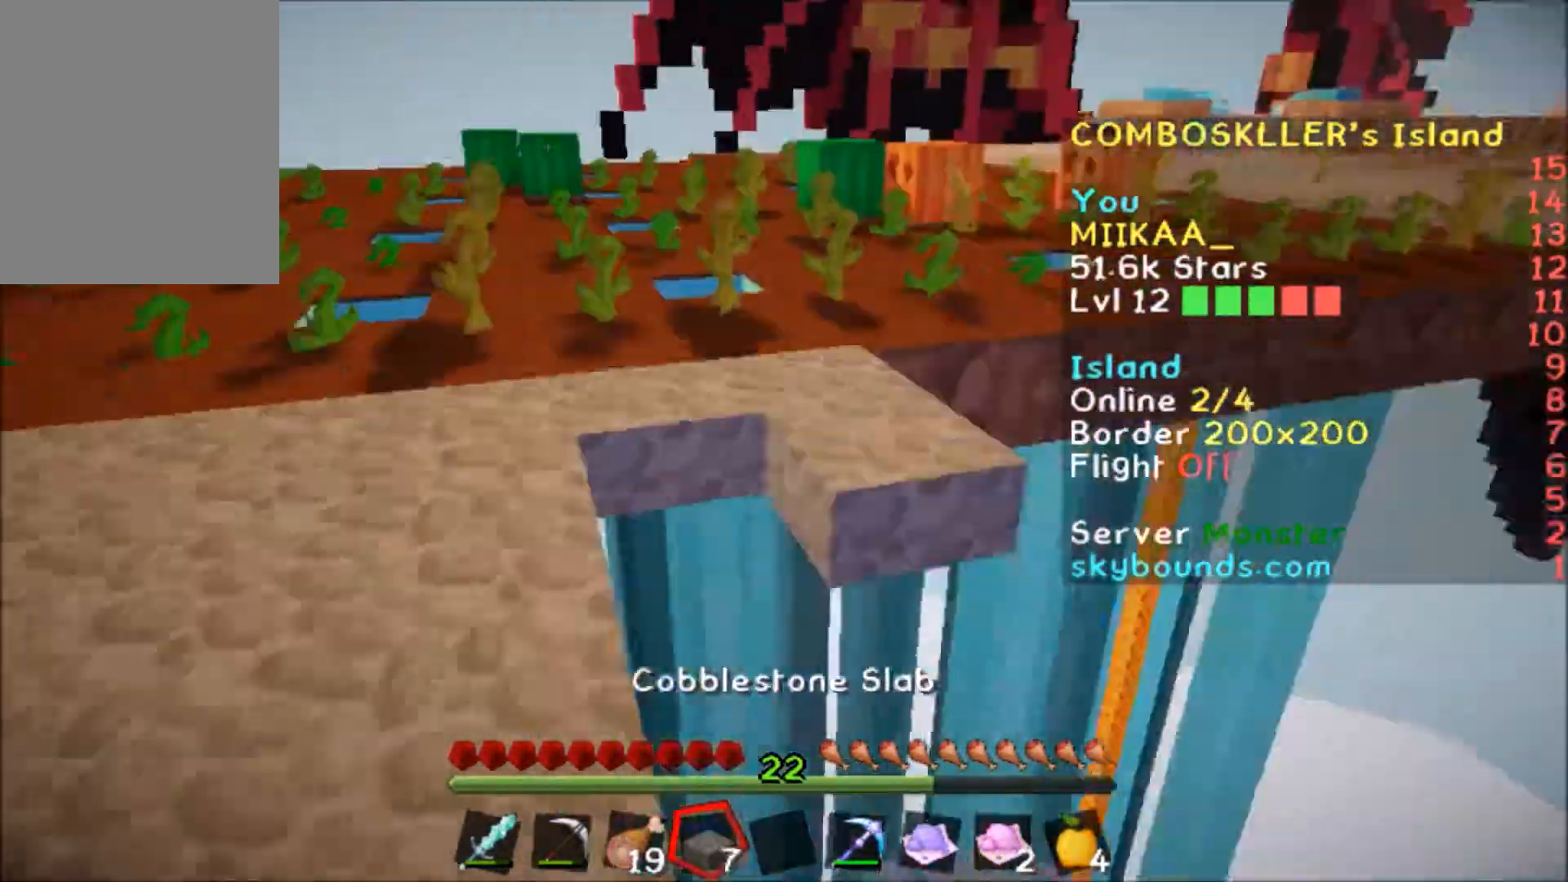
{"keys": ["d", "s"], "mouse": [], "events": [[100, "d", "down"], [134, "mouse_right", "down"], [167, "d", "up"], [167, "mouse_right", "up"], [234, "d", "down"], [267, "mouse_right", "down"], [300, "d", "up"], [300, "mouse_right", "up"], [334, "mouse_right", "down"], [367, "d", "down"], [367, "mouse_right", "up"], [401, "d", "up"], [401, "mouse_right", "down"], [434, "mouse_right", "up"], [501, "d", "down"]]}
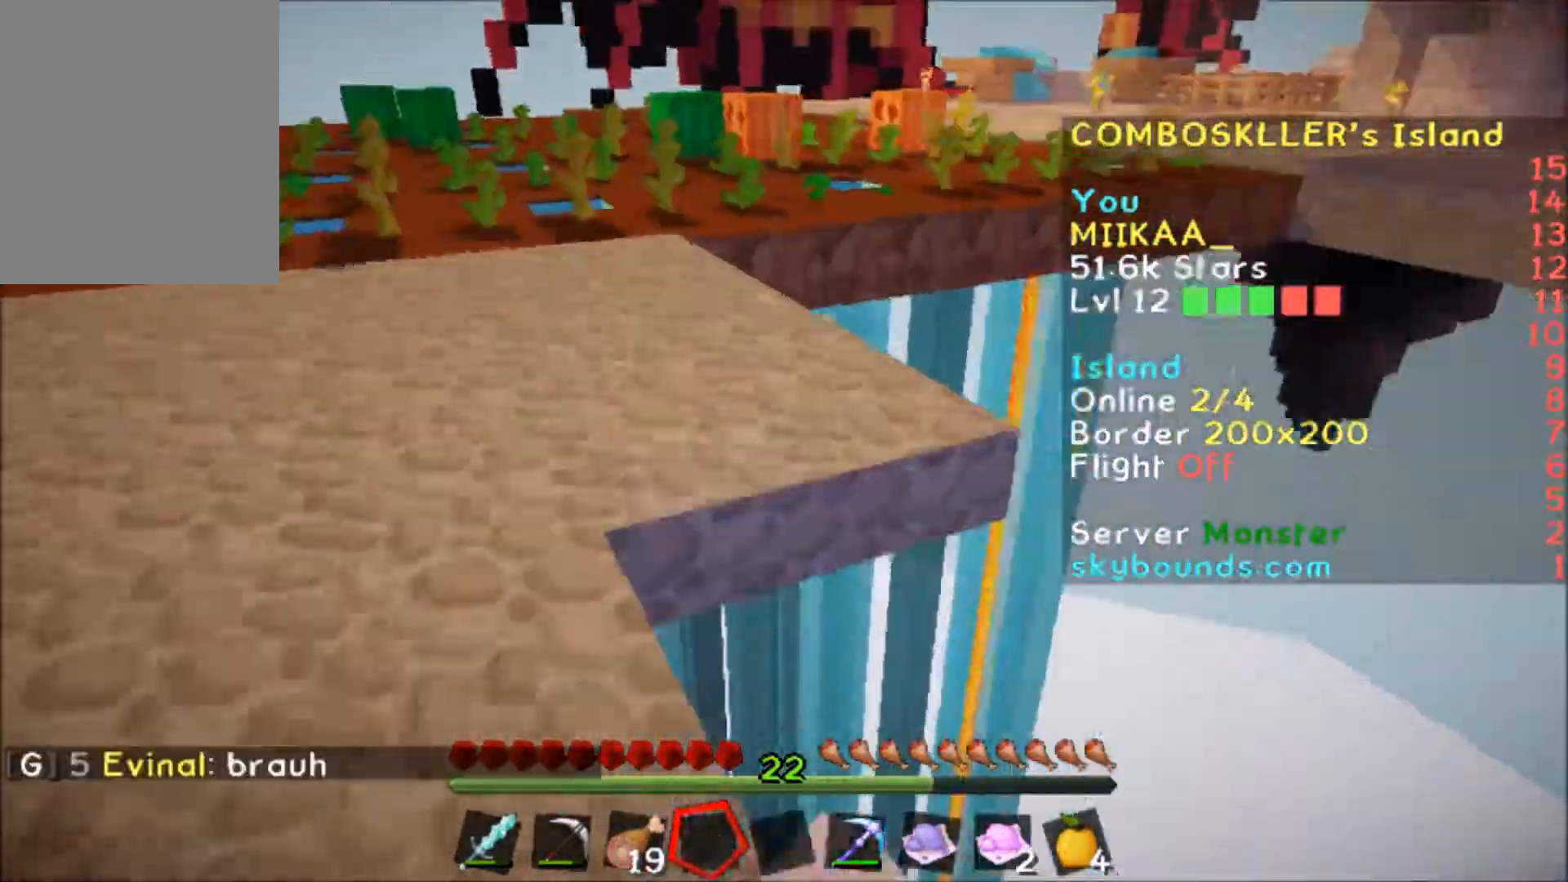
{"keys": [], "mouse": []}
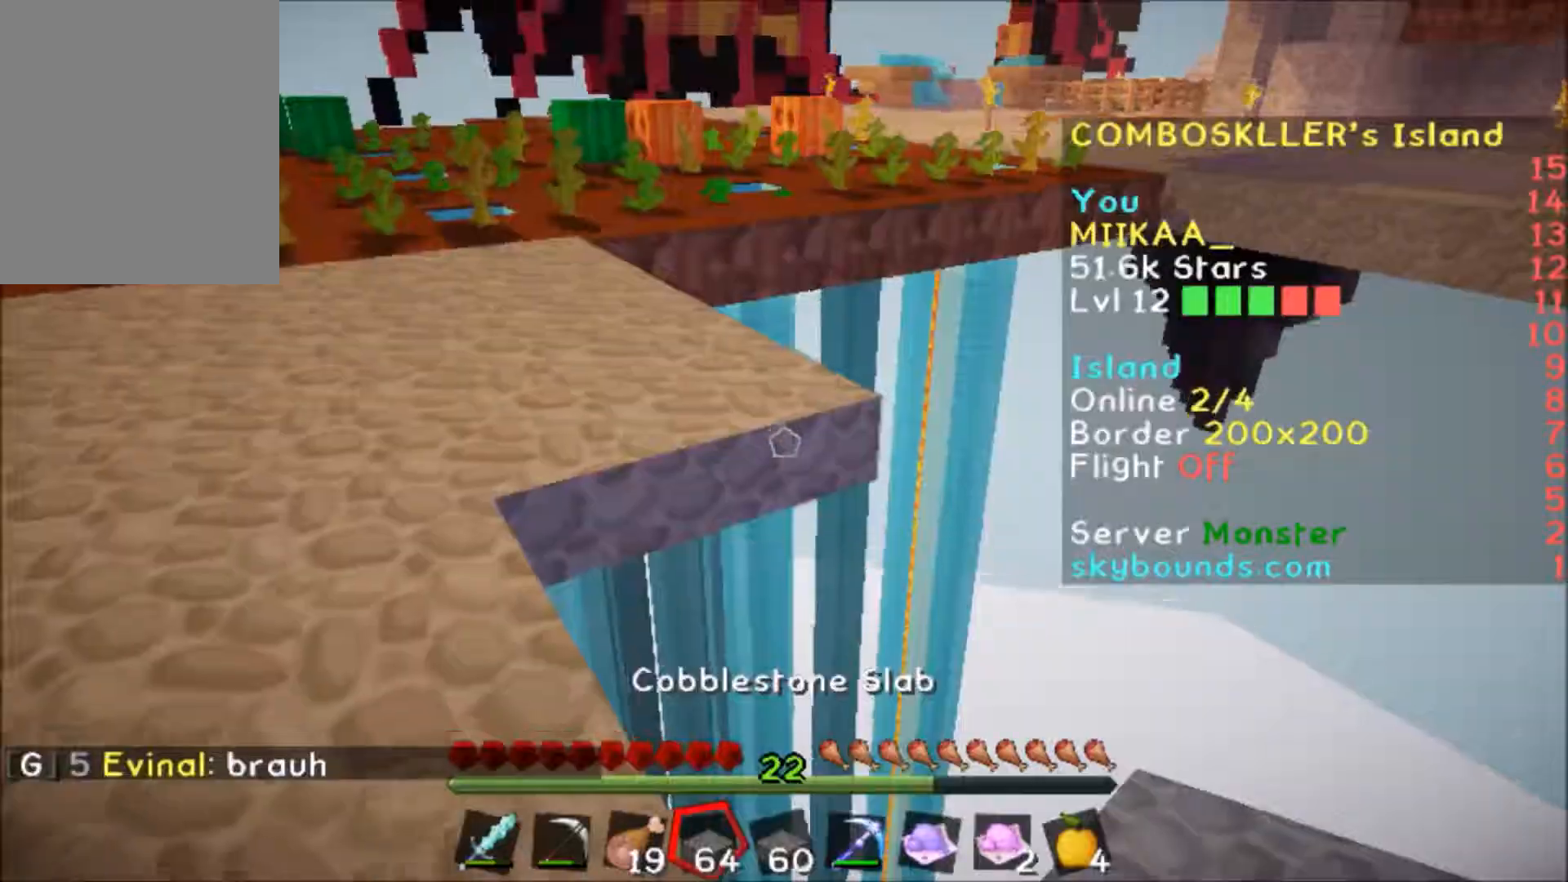
{"keys": ["s"], "mouse": ["right"], "events": [[67, "mouse_right", "down"], [100, "mouse_right", "up"], [100, "s", "down"], [134, "d", "down"], [134, "mouse_right", "down"], [167, "mouse_right", "up"], [200, "d", "up"], [200, "mouse_right", "down"], [234, "mouse_right", "up"], [267, "mouse_right", "down"], [300, "mouse_right", "up"], [334, "d", "down"], [367, "d", "up"], [367, "mouse_right", "down"], [401, "d", "down"], [401, "mouse_right", "up"], [434, "mouse_right", "down"], [467, "mouse_right", "up"], [501, "d", "up"], [501, "mouse_right", "down"]]}
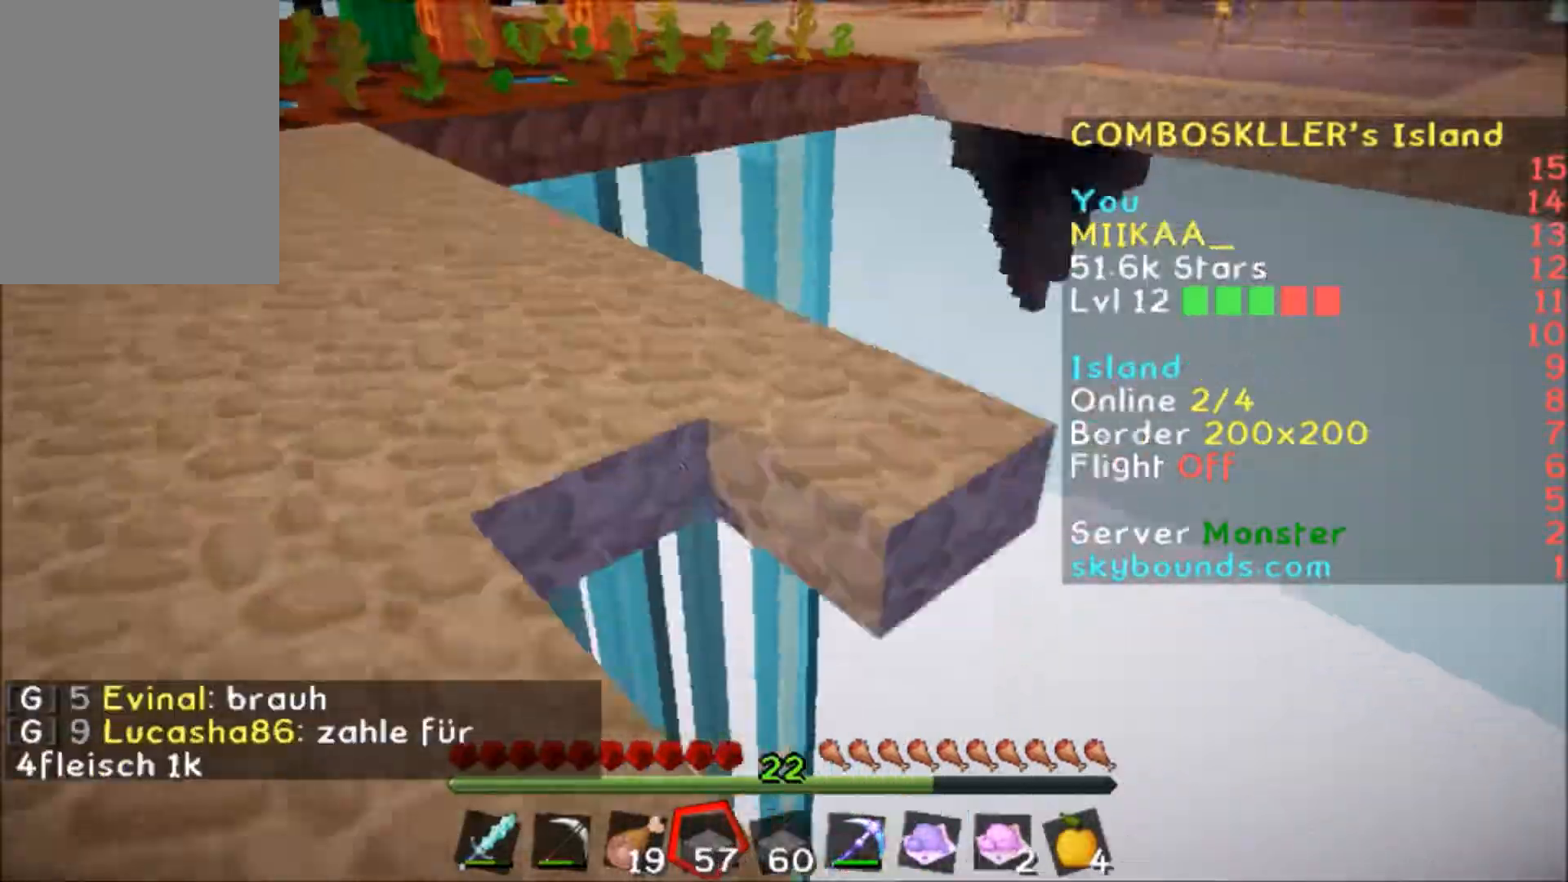
{"keys": [], "mouse": [], "events": [[33, "mouse_right", "up"], [100, "d", "down"], [100, "mouse_right", "down"], [133, "mouse_right", "up"], [166, "mouse_right", "down"], [200, "mouse_right", "up"], [233, "mouse_right", "down"], [300, "mouse_right", "up"], [333, "mouse_right", "down"], [367, "mouse_right", "up"], [400, "mouse_right", "down"], [433, "mouse_right", "up"], [467, "d", "up"], [467, "s", "up"]]}
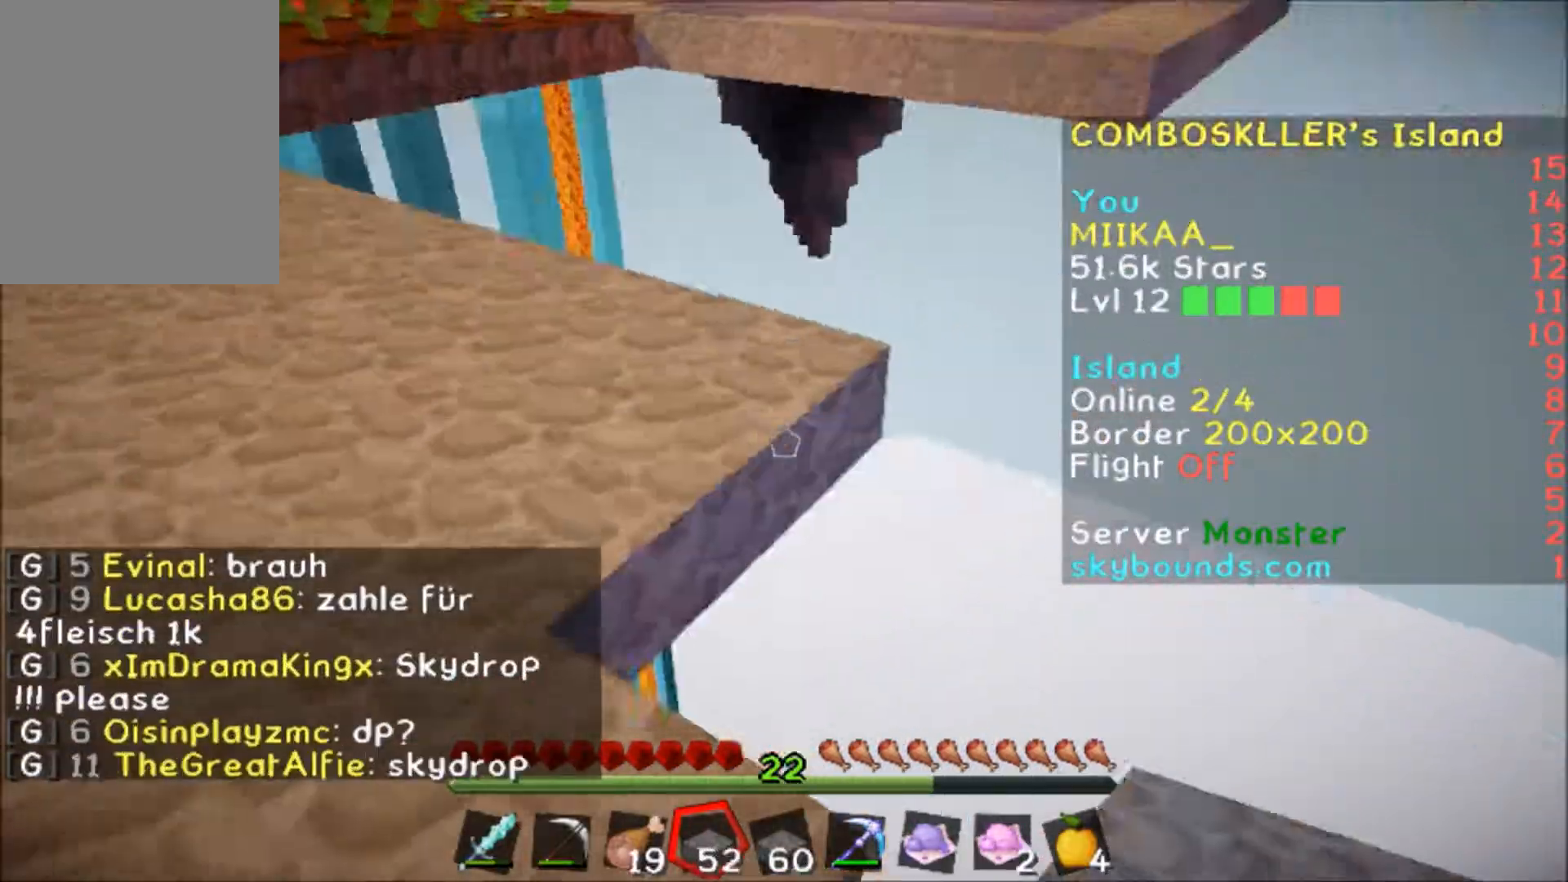
{"keys": ["w"], "mouse": [], "events": [[100, "mouse_right", "down"], [134, "a", "down"], [134, "mouse_right", "up"], [134, "w", "down"], [200, "a", "up"], [434, "a", "down"], [467, "a", "up"]]}
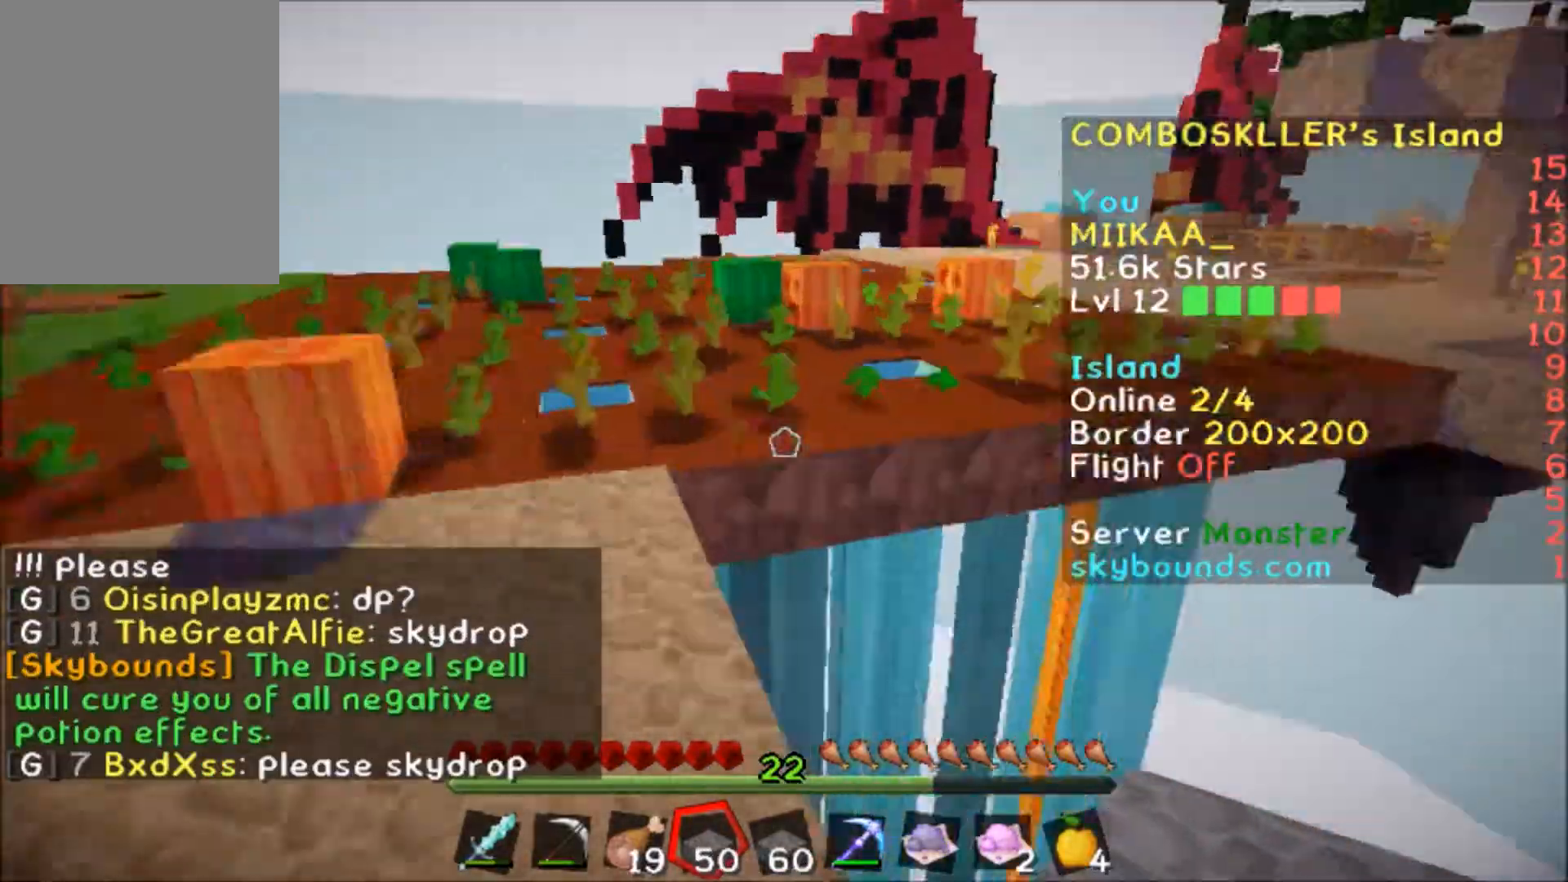
{"keys": ["d", "s"], "mouse": [], "events": [[100, "mouse_right", "down"], [100, "w", "up"], [133, "a", "down"], [133, "mouse_right", "up"], [200, "a", "up"], [200, "mouse_right", "down"], [200, "s", "down"], [233, "mouse_right", "up"], [267, "mouse_right", "down"], [300, "mouse_right", "up"], [333, "d", "down"], [333, "mouse_right", "down"], [367, "mouse_right", "up"], [434, "mouse_right", "down"], [467, "mouse_right", "up"]]}
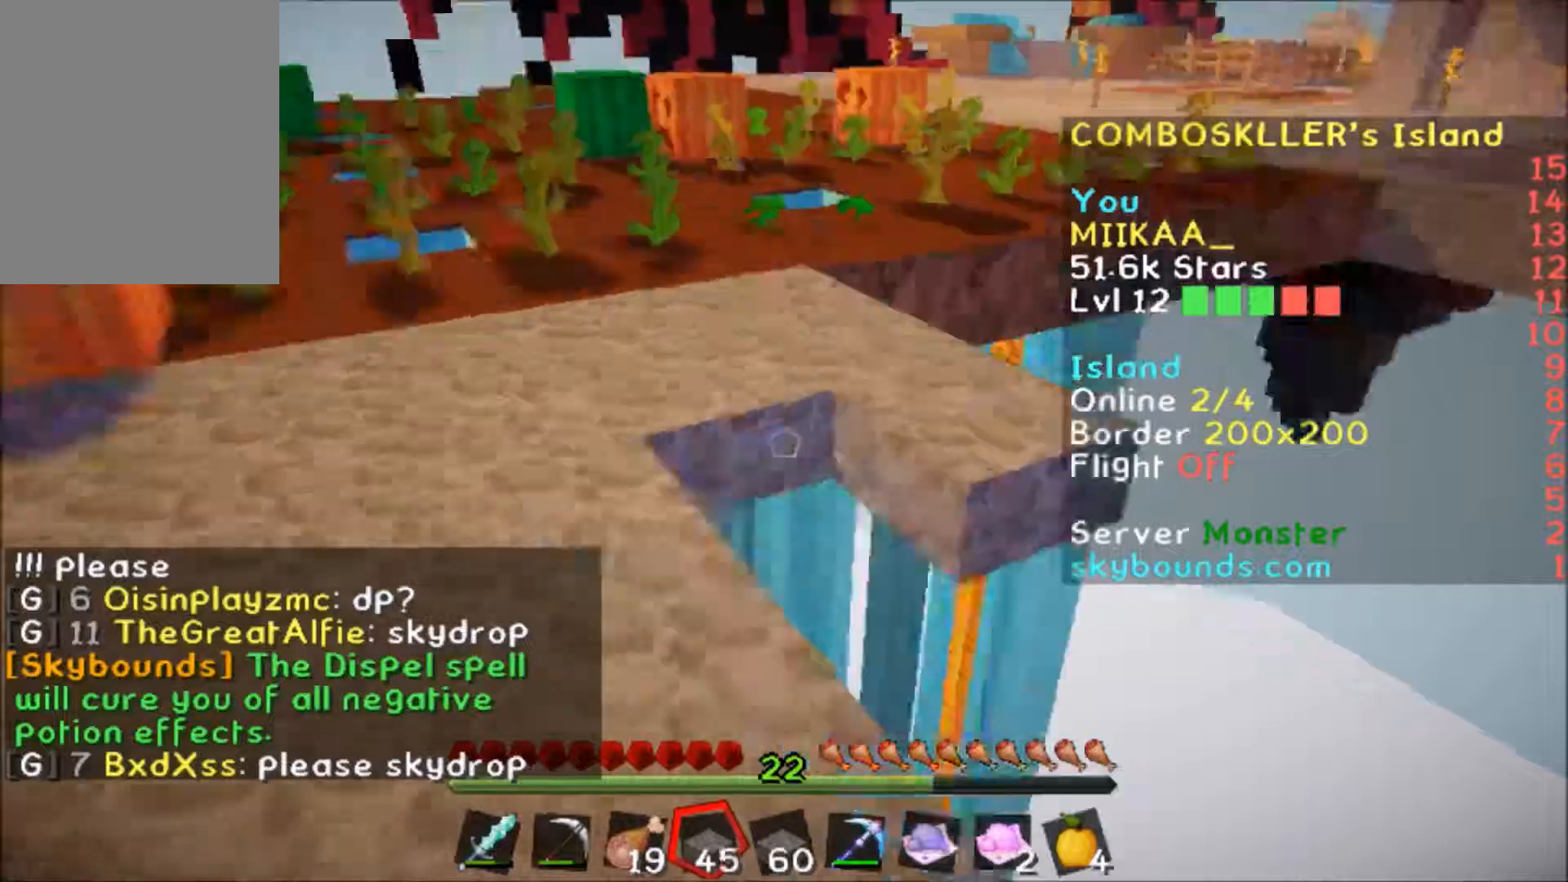
{"keys": ["s"], "mouse": [], "events": [[100, "mouse_right", "down"], [134, "mouse_right", "up"], [200, "mouse_right", "down"], [234, "mouse_right", "up"], [267, "mouse_right", "down"], [300, "mouse_right", "up"], [334, "mouse_right", "down"], [367, "mouse_right", "up"], [400, "d", "up"], [400, "mouse_right", "down"], [434, "mouse_right", "up"], [467, "mouse_right", "down"], [501, "mouse_right", "up"]]}
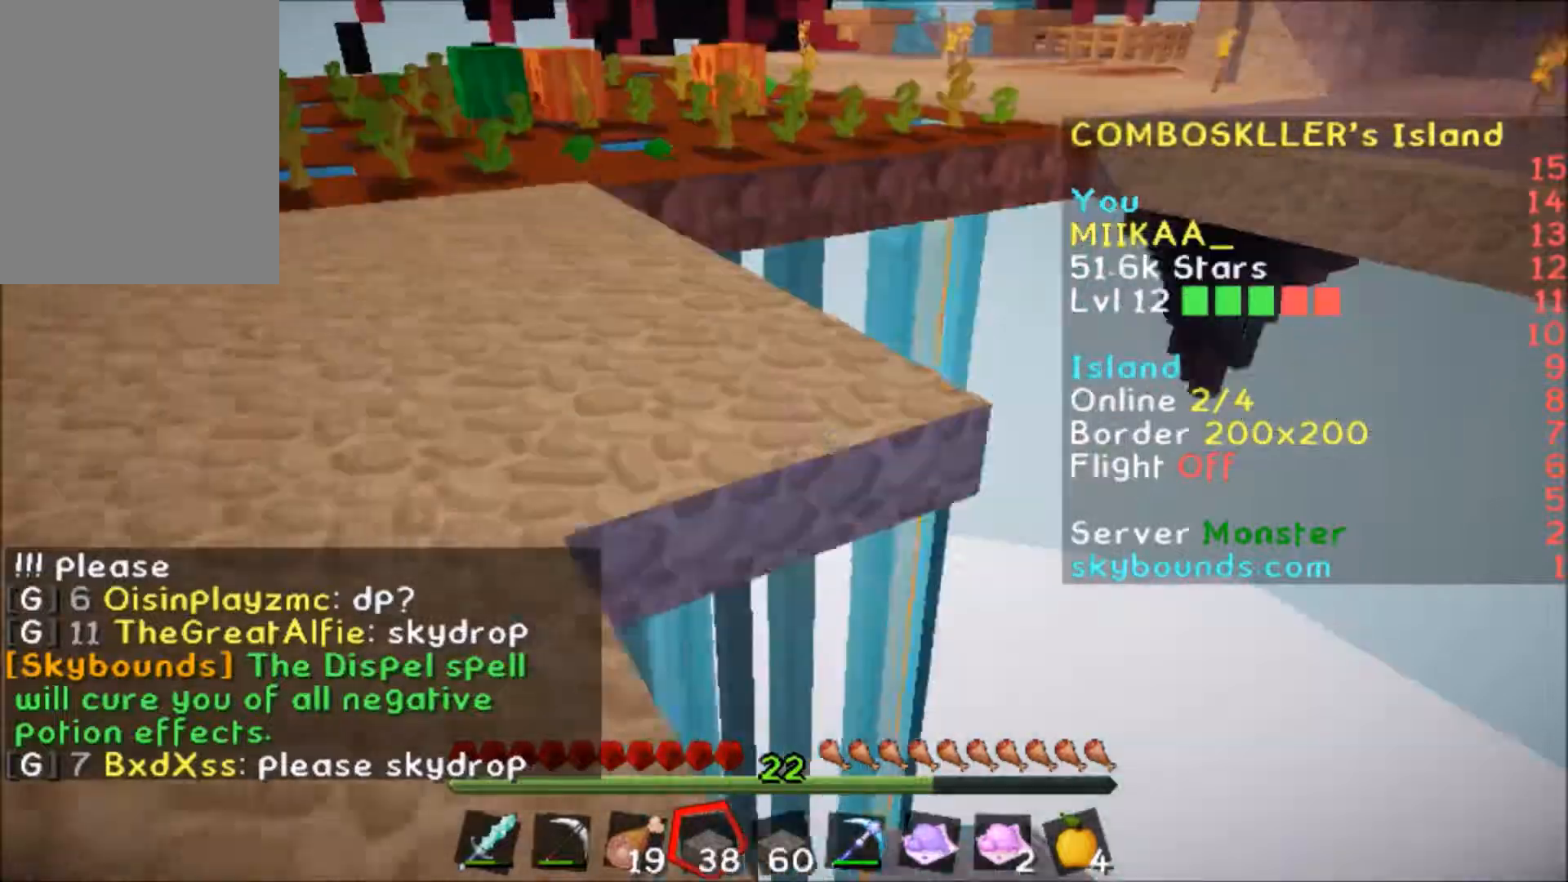
{"keys": ["d", "s"], "mouse": [], "events": [[33, "d", "down"], [33, "mouse_right", "down"], [133, "mouse_right", "up"], [200, "d", "up"], [200, "mouse_right", "down"], [233, "mouse_right", "up"], [267, "mouse_right", "down"], [300, "mouse_right", "up"], [367, "mouse_right", "down"], [400, "d", "down"], [400, "mouse_right", "up"], [433, "mouse_right", "down"], [467, "mouse_right", "up"]]}
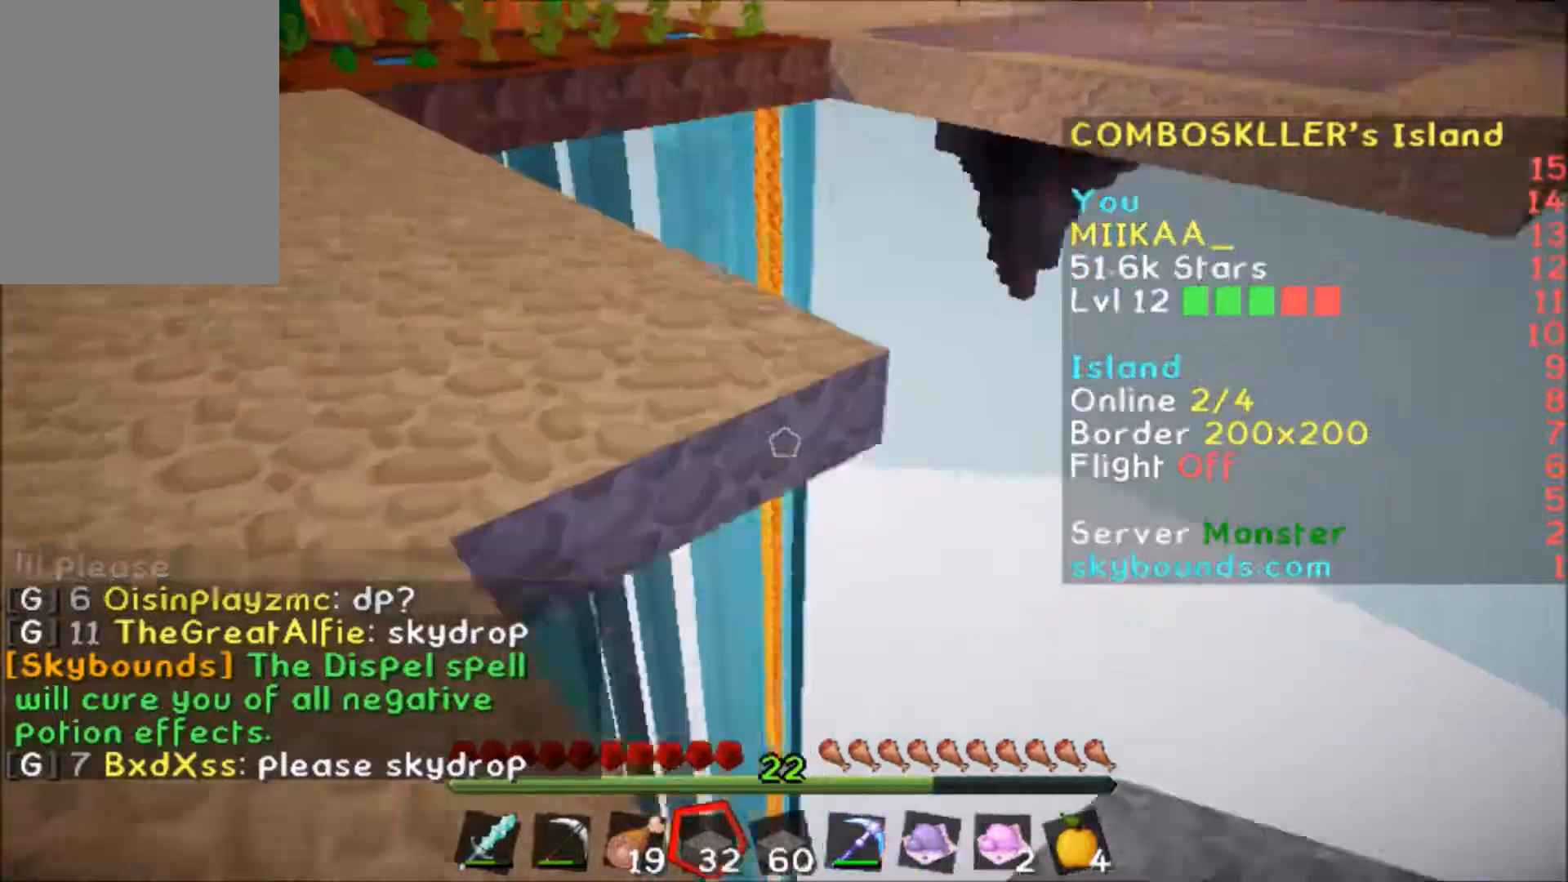
{"keys": ["d", "s"], "mouse": [], "events": [[33, "mouse_right", "down"], [67, "d", "up"], [67, "mouse_right", "up"], [200, "s", "up"], [300, "mouse_right", "down"], [334, "mouse_right", "up"], [367, "s", "down"], [401, "mouse_right", "down"], [434, "mouse_right", "up"], [467, "d", "down"]]}
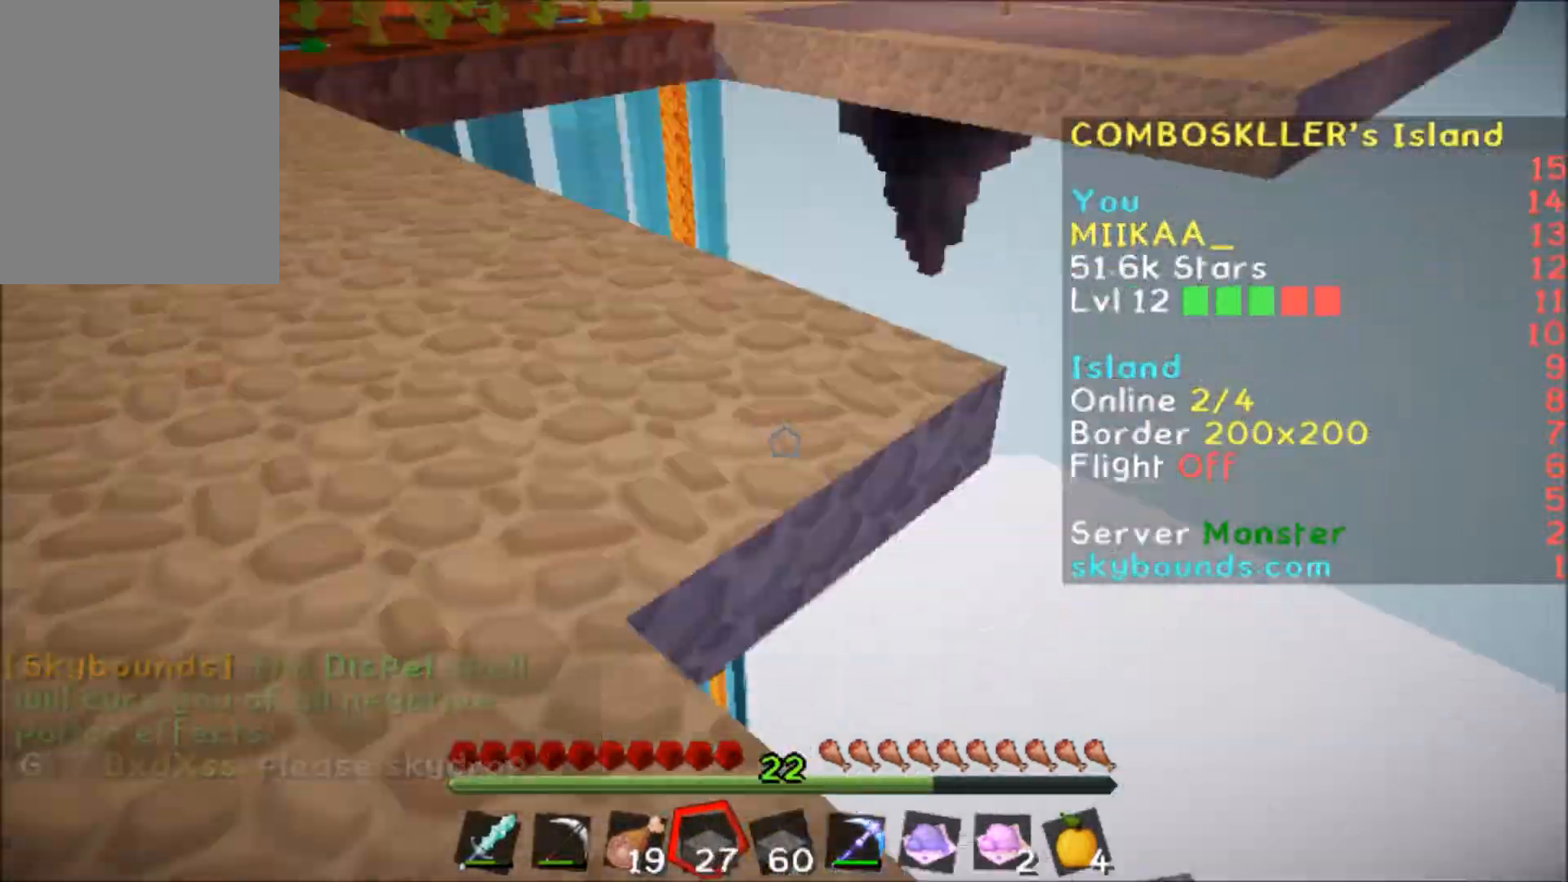
{"keys": [], "mouse": ["left"], "events": [[66, "d", "up"], [100, "s", "up"], [166, "mouse_right", "down"], [200, "mouse_right", "up"], [300, "w", "down"], [367, "d", "down"], [433, "d", "up"], [433, "mouse_left", "down"], [433, "w", "up"]]}
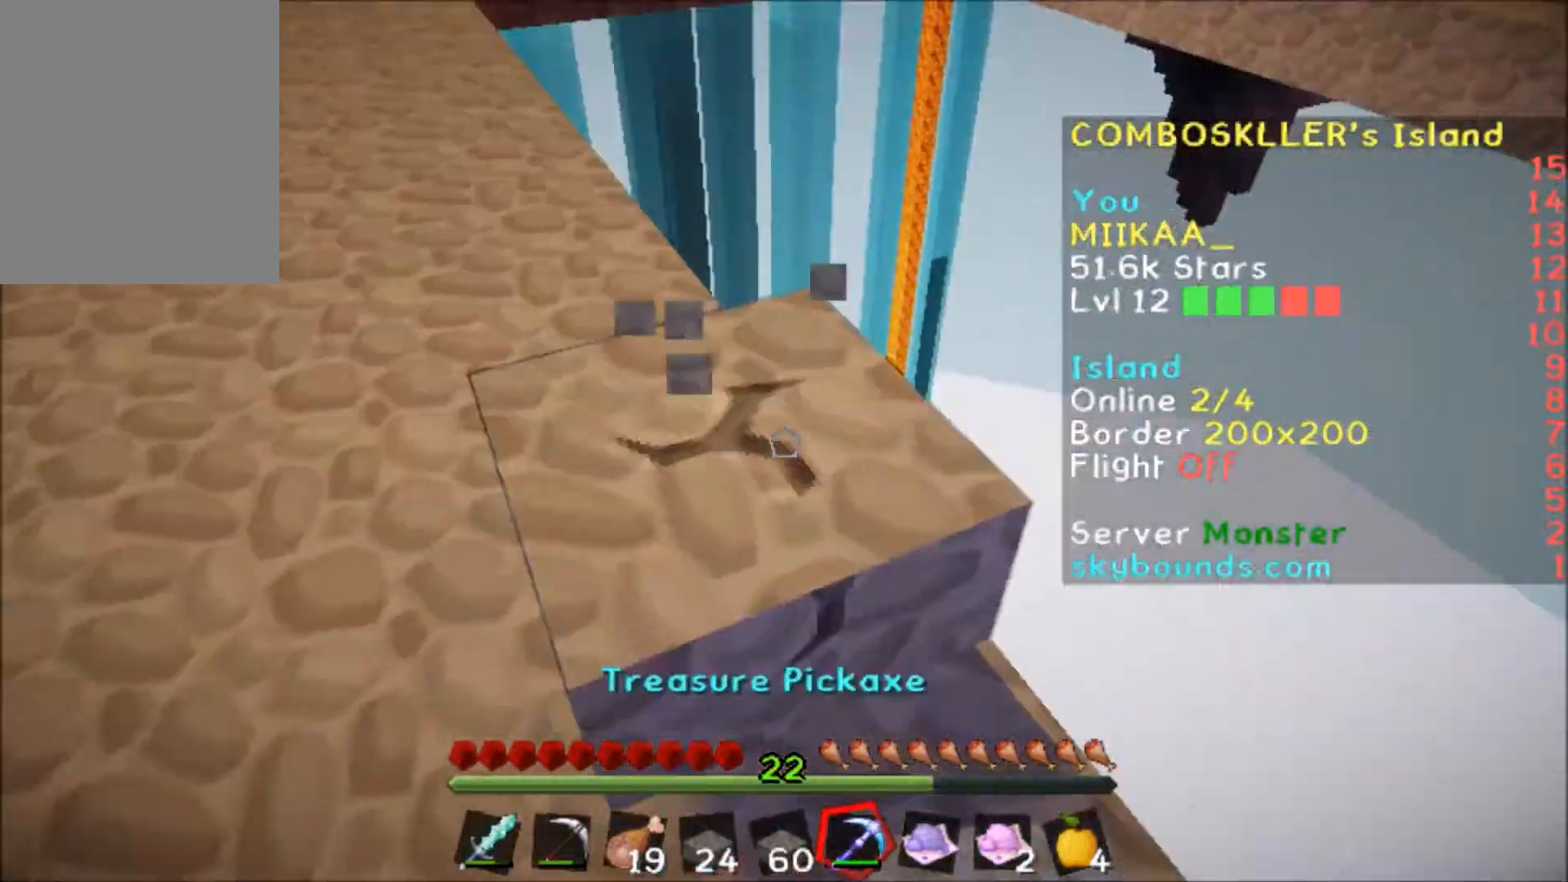
{"keys": ["a", "w"], "mouse": [], "events": [[100, "mouse_left", "up"], [134, "w", "down"], [167, "w", "up"], [267, "w", "down"], [300, "a", "down"], [367, "a", "up"], [501, "a", "down"]]}
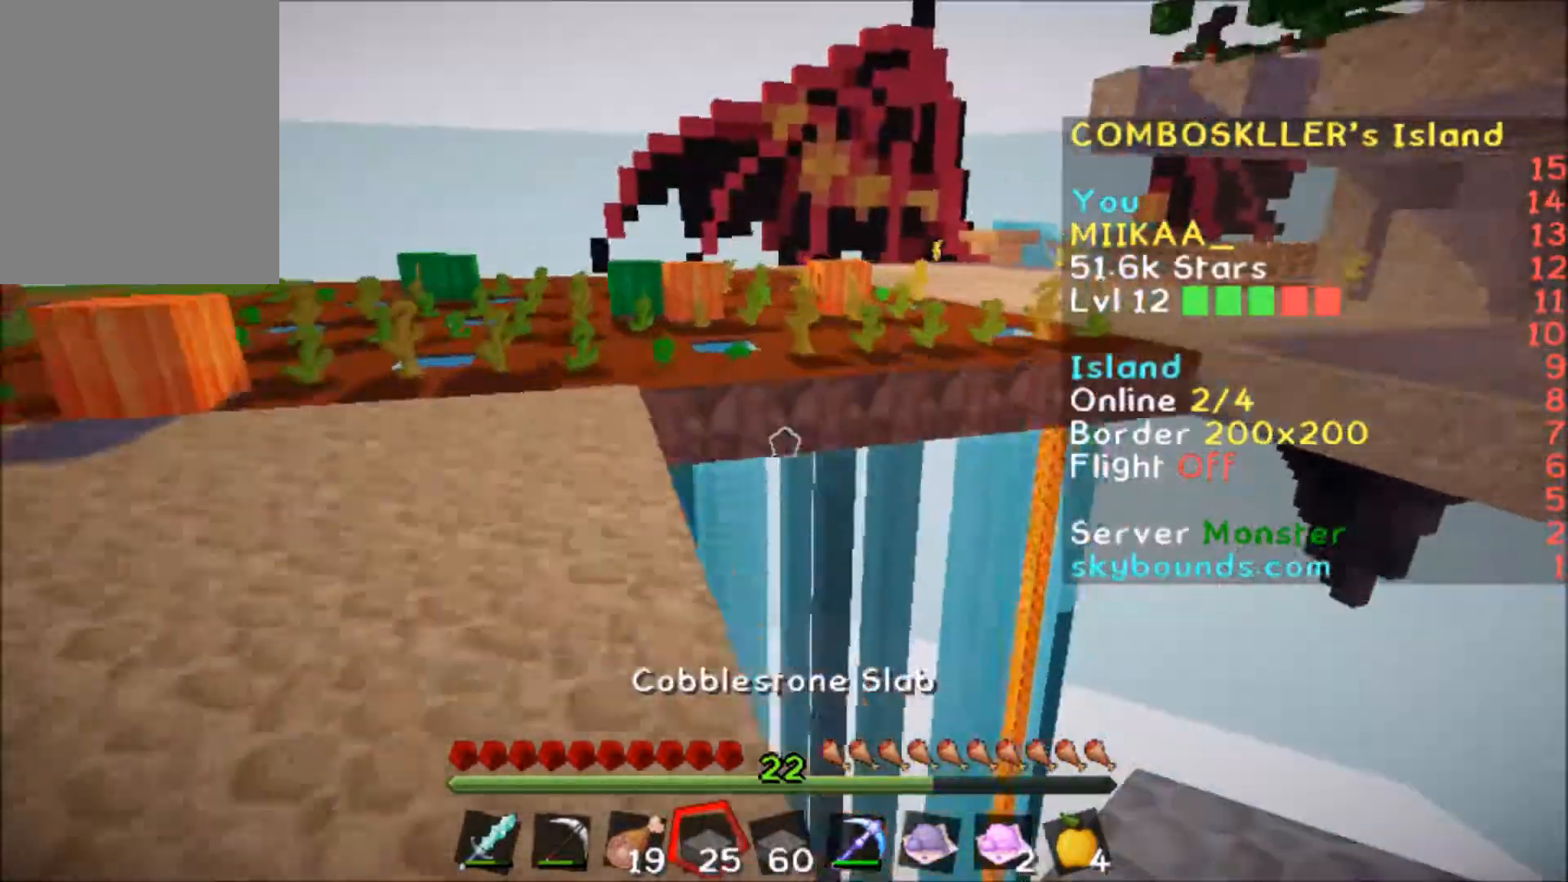
{"keys": ["s"], "mouse": [], "events": [[66, "a", "up"], [233, "mouse_right", "down"], [233, "w", "up"], [267, "mouse_right", "up"], [333, "s", "down"], [433, "mouse_right", "down"], [467, "mouse_right", "up"]]}
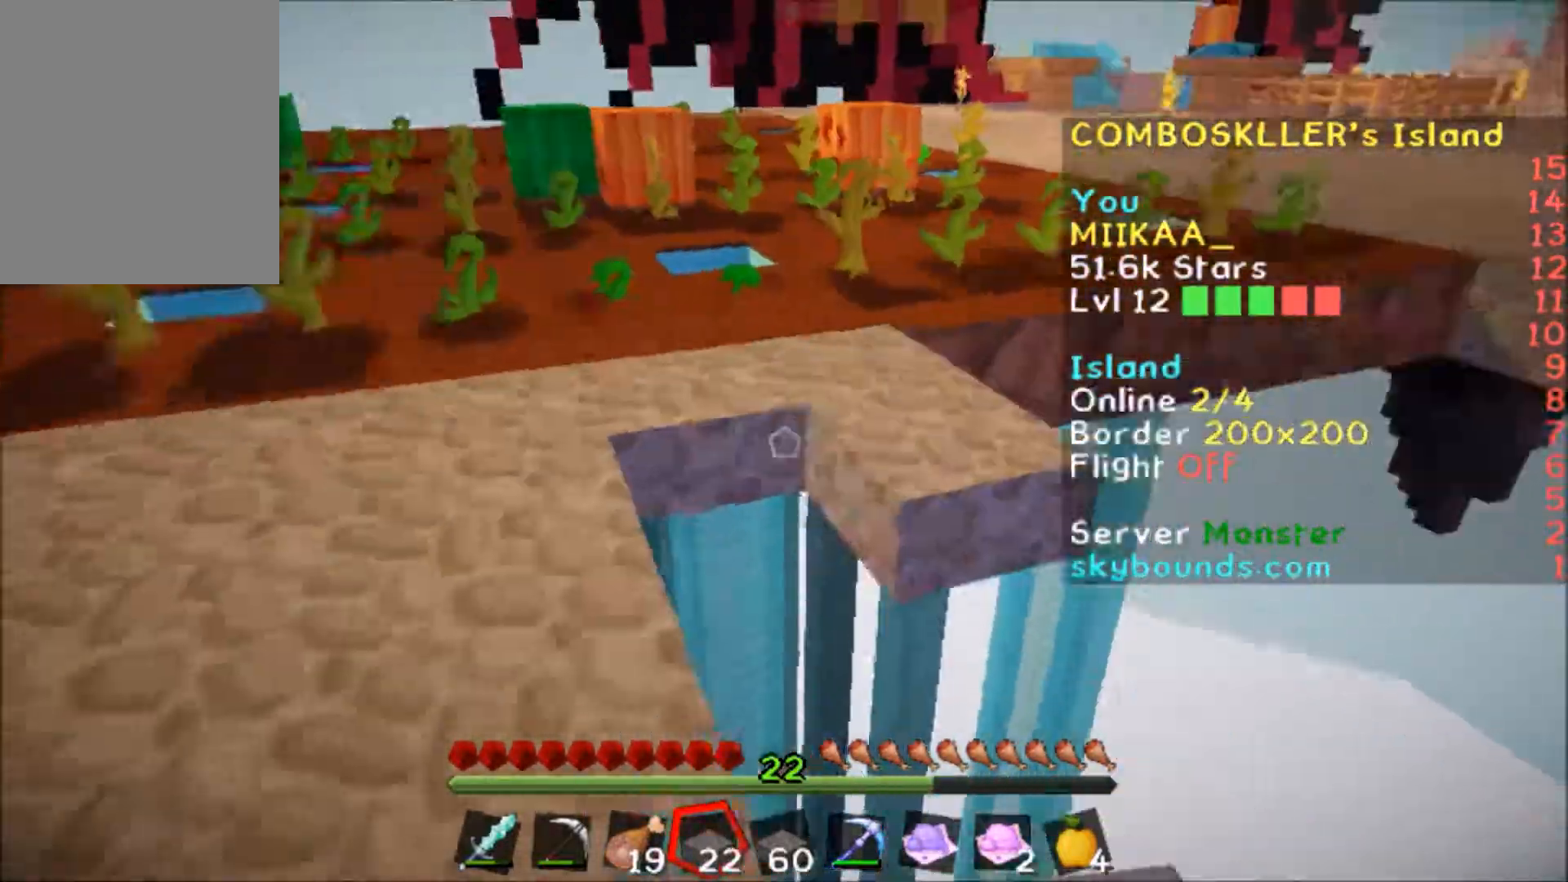
{"keys": ["s"], "mouse": ["right"], "events": [[33, "d", "down"], [100, "d", "up"], [100, "mouse_right", "down"], [134, "mouse_right", "up"], [200, "d", "down"], [267, "d", "up"], [300, "mouse_right", "down"], [334, "mouse_right", "up"], [401, "d", "down"], [501, "d", "up"], [501, "mouse_right", "down"]]}